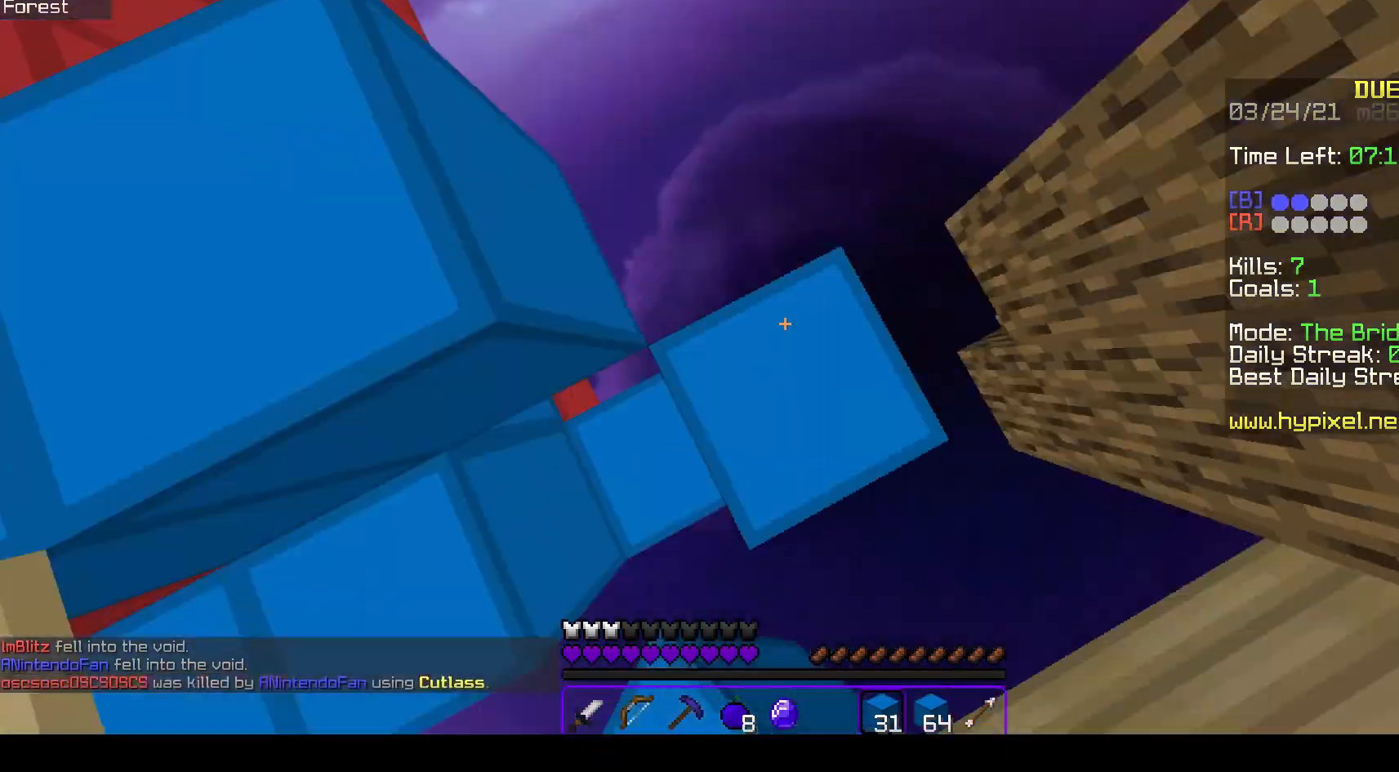
Gameplay with keyboard and mouse; each line is a JSON object with the keys and mouse buttons held at the frame after it. "events" lists presses ("down") and releases ("up") of "a", "d", "s", "space", "w", "mouse_left" and "mouse_right" between this image and that frame as [ms after this image, input, new state], when the widget could be followed in between. "mouse_left", "mouse_right" = the "left", "right" buttons of the "mouse" list. No other keys are recorded. Fast repeated clicks can show as one long hold. Mouse movement is not recorded.
{"keys": ["w"], "mouse": ["left"], "events": [[100, "mouse_left", "up"], [133, "mouse_right", "down"], [183, "d", "up"], [333, "d", "down"], [367, "mouse_right", "up"], [433, "mouse_left", "down"], [450, "d", "up"]]}
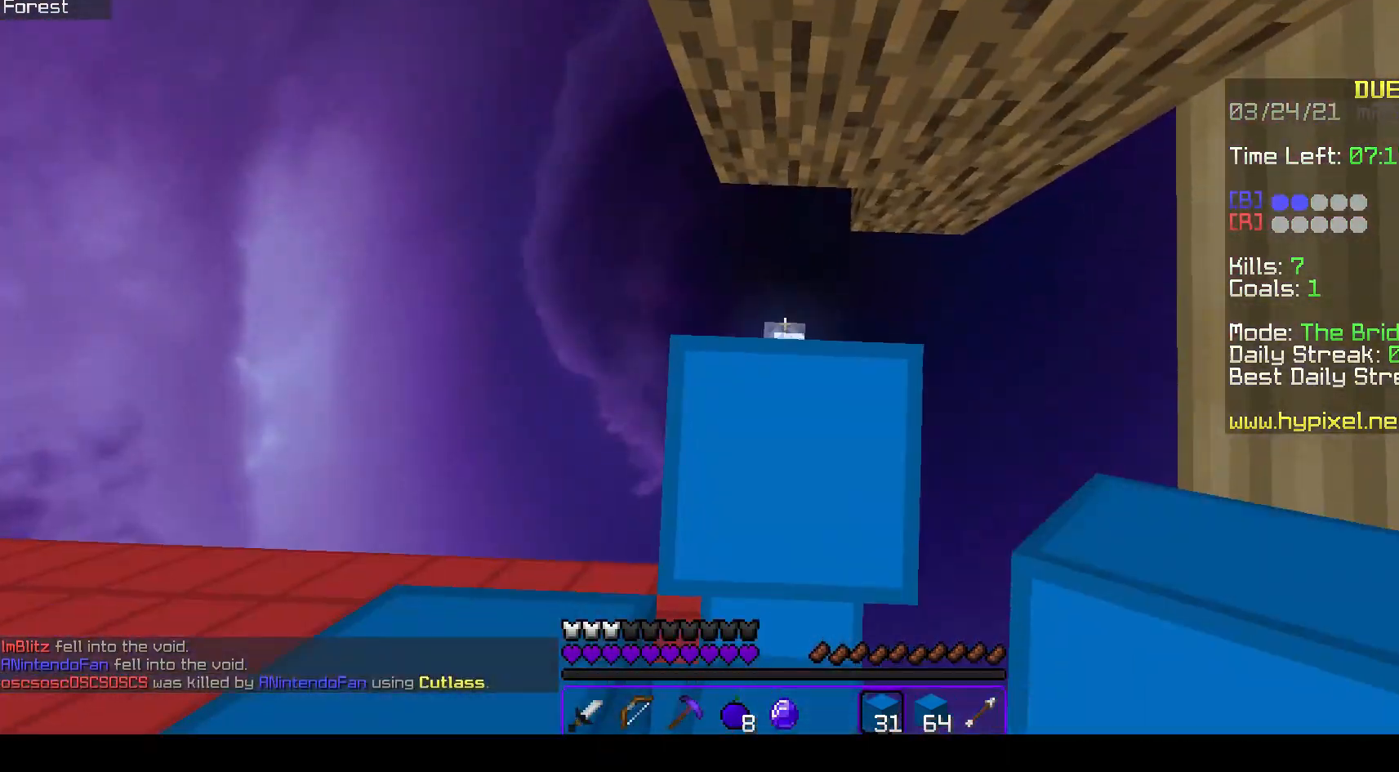
{"keys": ["a"], "mouse": ["left"], "events": [[167, "space", "down"], [250, "mouse_left", "up"], [283, "w", "up"], [367, "a", "down"], [367, "mouse_left", "down"], [417, "space", "up"]]}
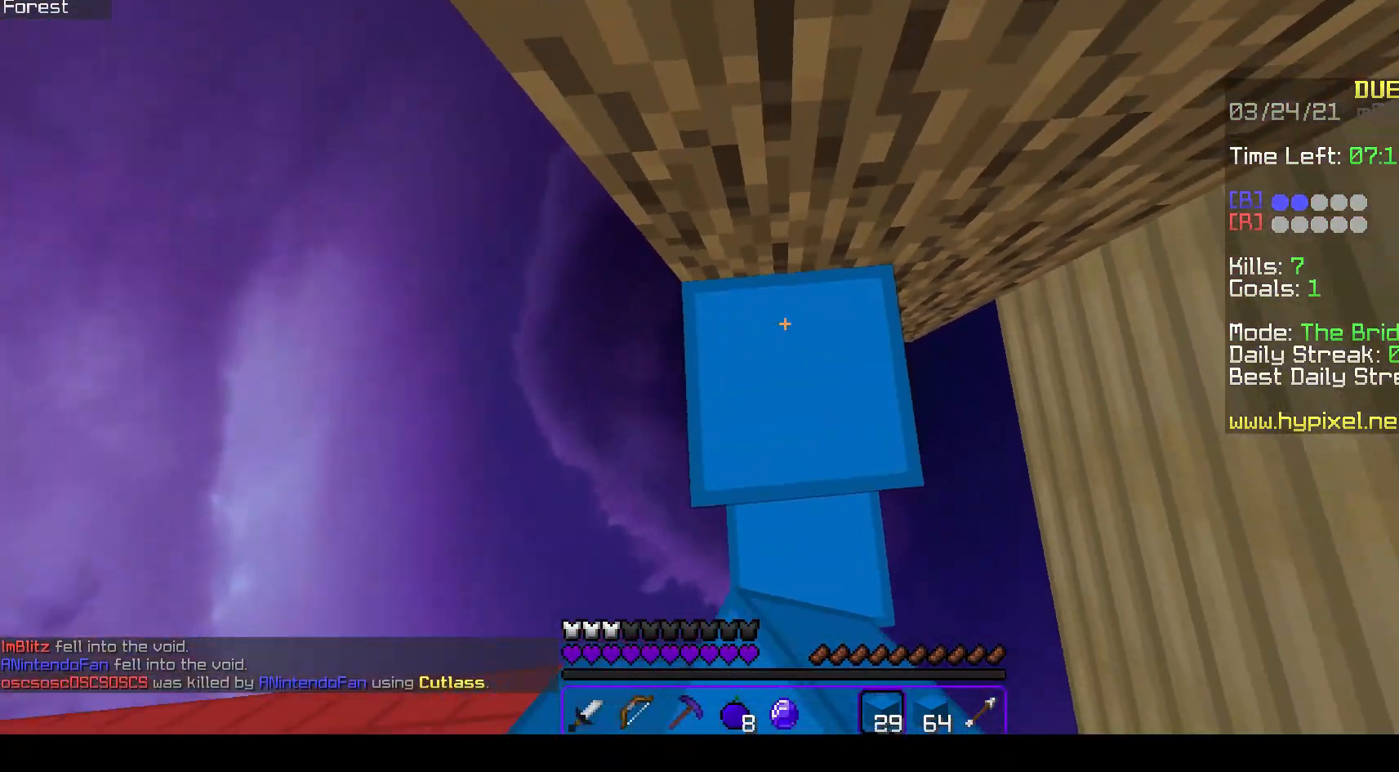
{"keys": ["a", "s"], "mouse": ["left"], "events": [[167, "s", "down"]]}
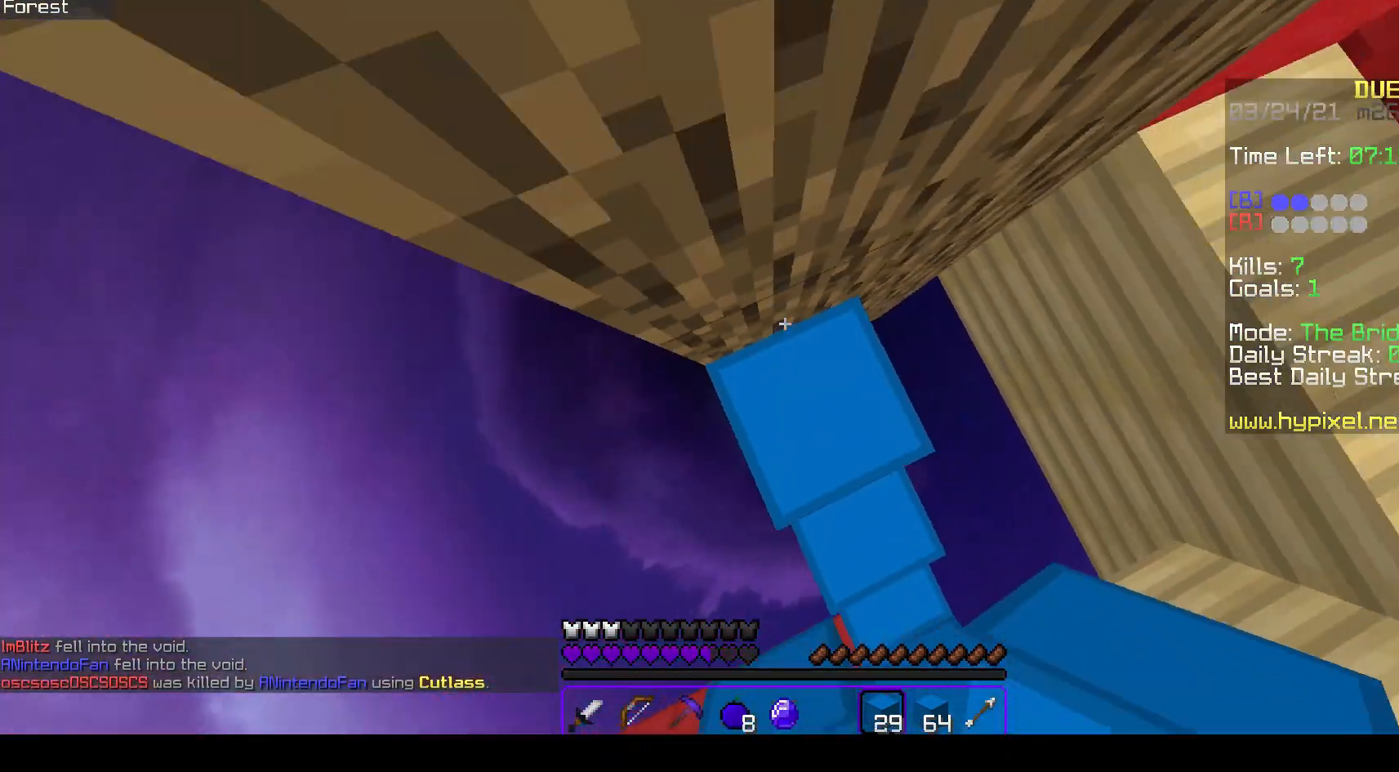
{"keys": ["d", "space"], "mouse": ["left"], "events": [[50, "s", "up"], [67, "space", "down"], [317, "a", "up"], [433, "d", "down"]]}
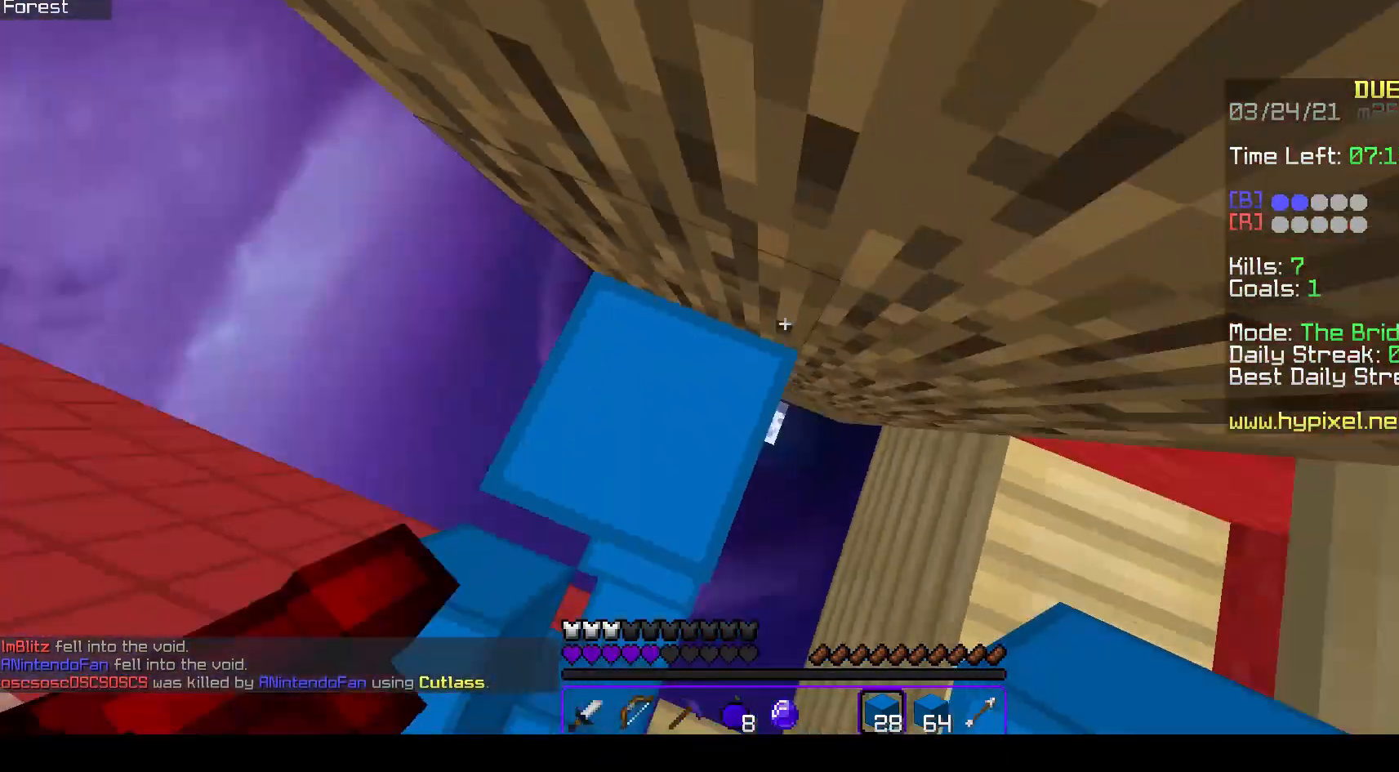
{"keys": [], "mouse": ["left"], "events": [[50, "space", "up"], [450, "d", "up"]]}
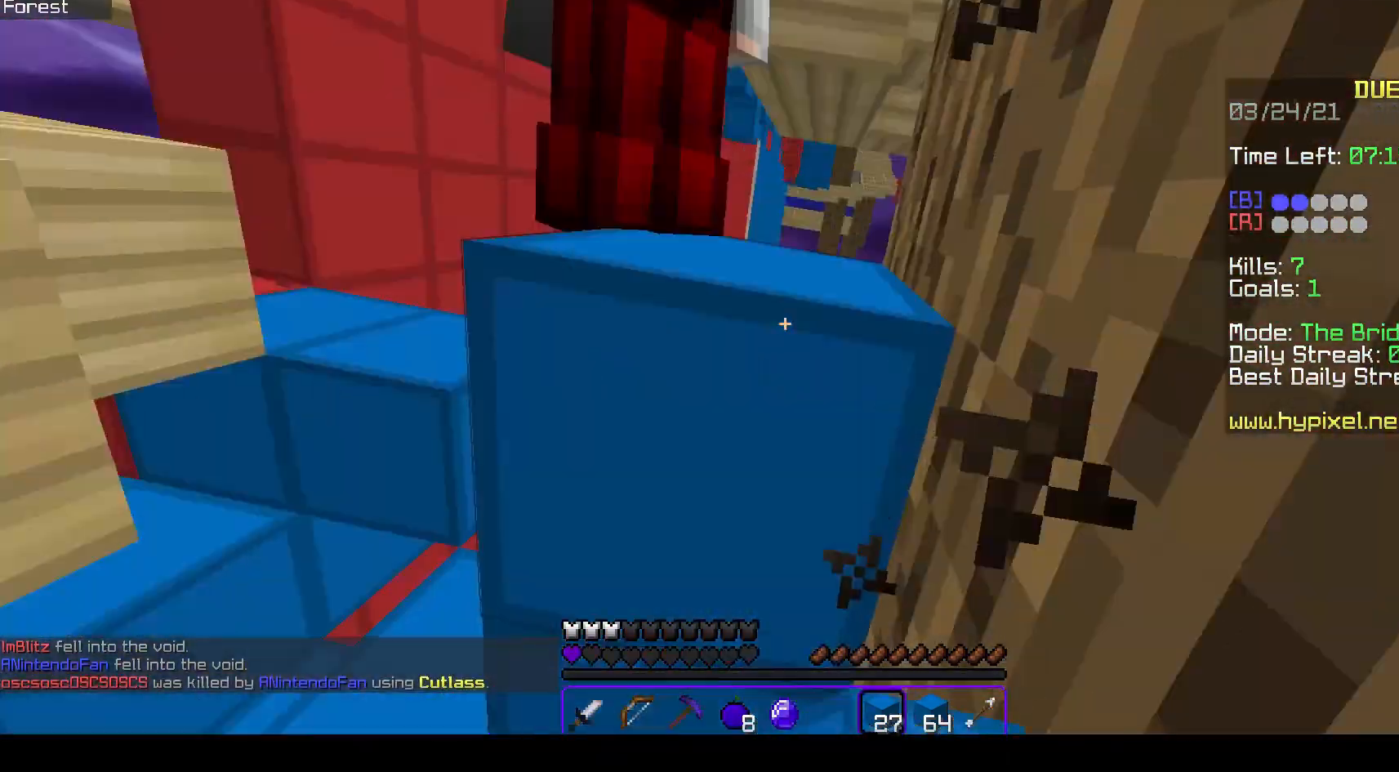
{"keys": [], "mouse": ["right"], "events": [[17, "w", "down"], [117, "mouse_right", "down"], [250, "mouse_left", "up"], [250, "w", "up"]]}
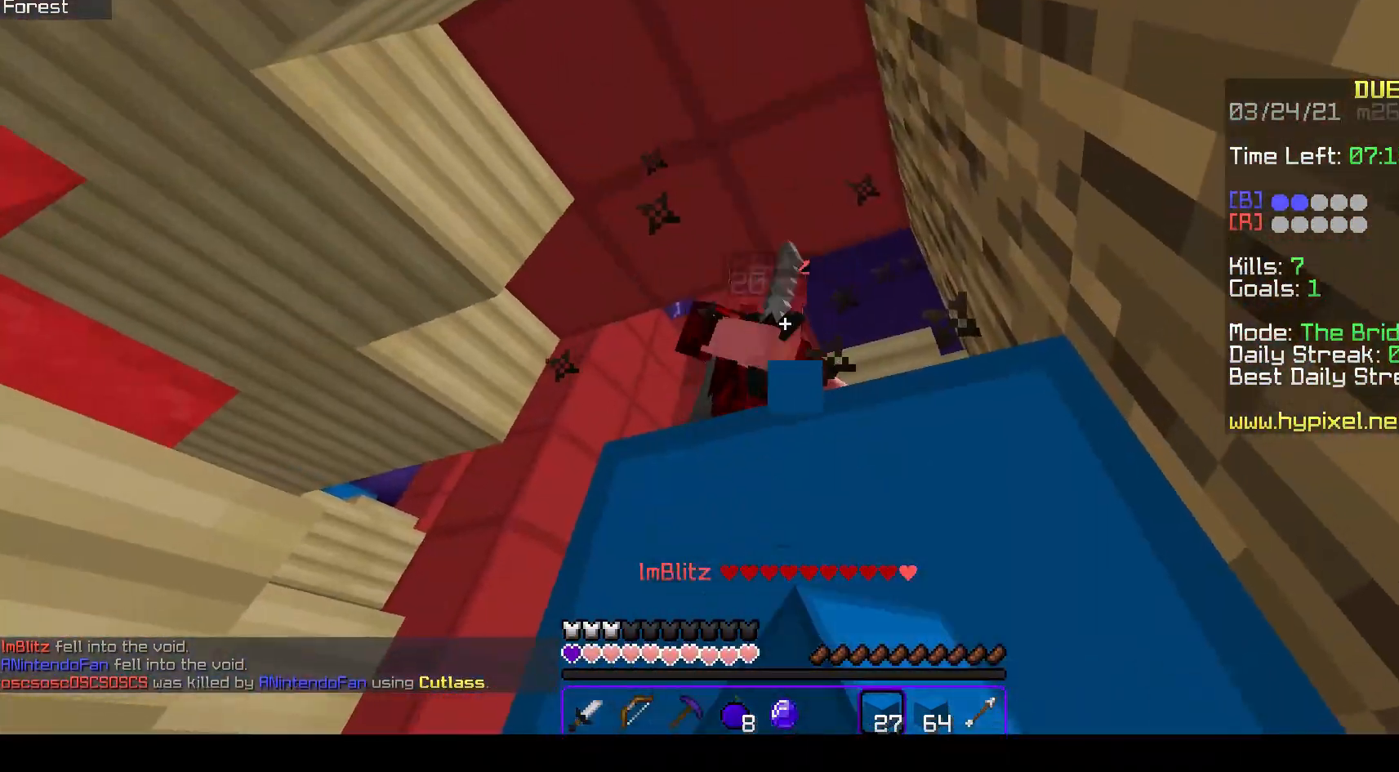
{"keys": ["space"], "mouse": ["right"], "events": [[17, "mouse_left", "down"], [467, "space", "down"], [500, "mouse_left", "up"]]}
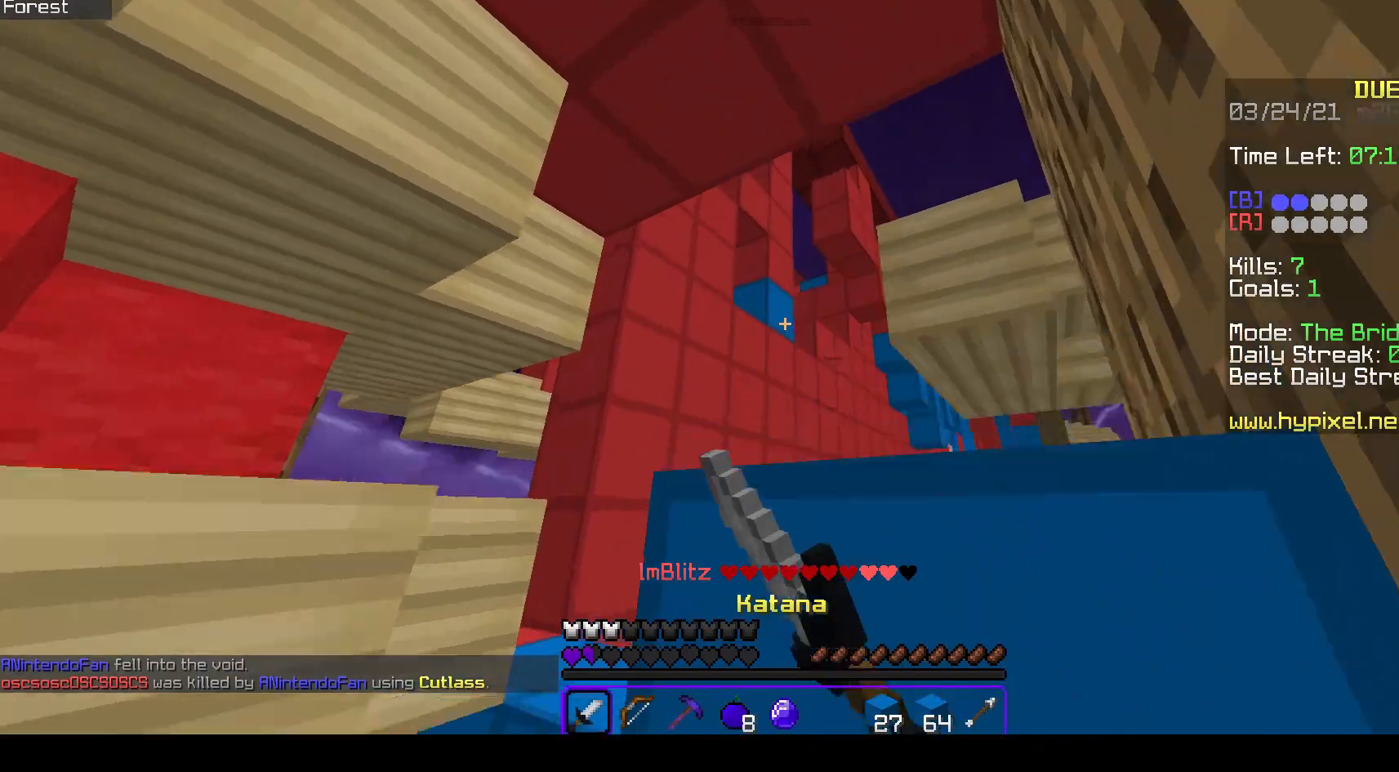
{"keys": [], "mouse": ["left", "right"], "events": [[50, "mouse_right", "up"], [167, "mouse_left", "down"], [250, "space", "up"], [400, "mouse_right", "down"]]}
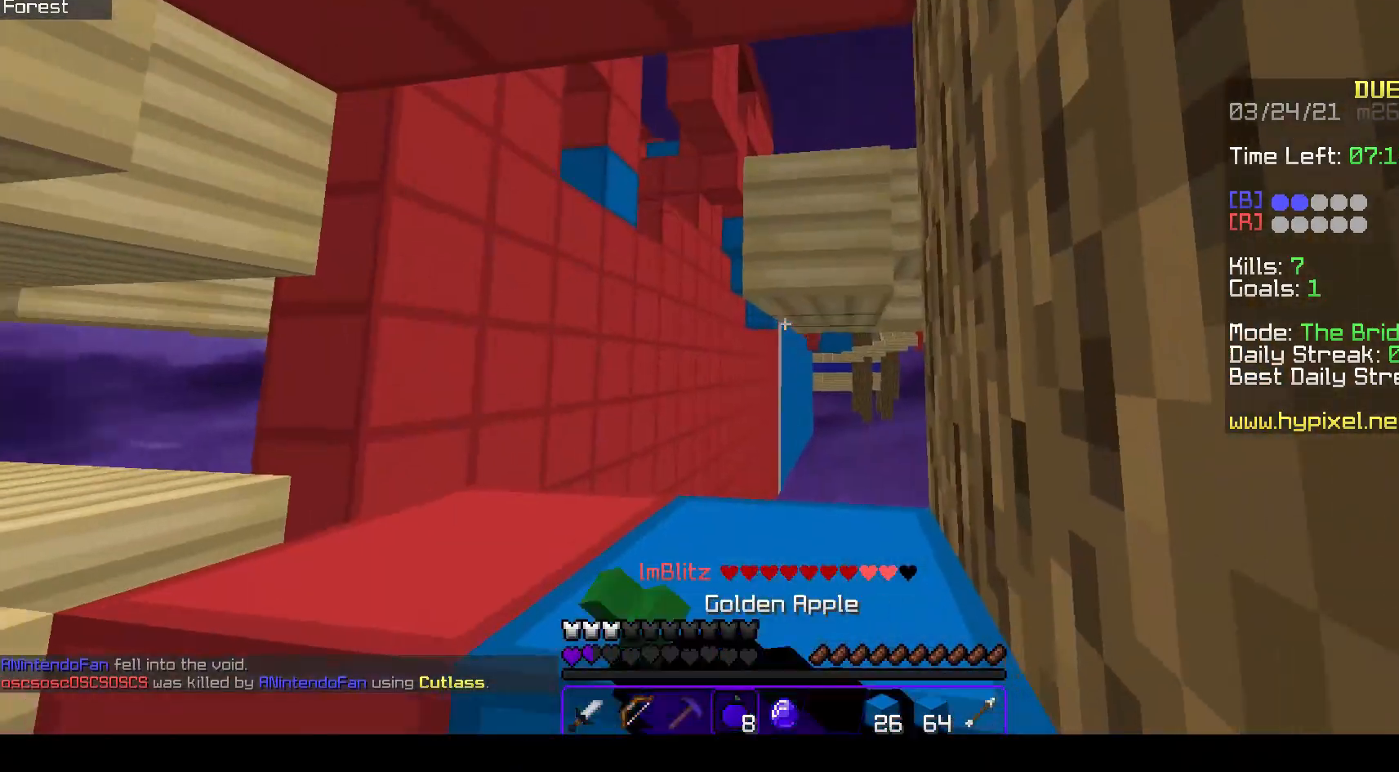
{"keys": ["d", "w"], "mouse": ["left", "right"], "events": [[117, "d", "down"], [117, "w", "down"]]}
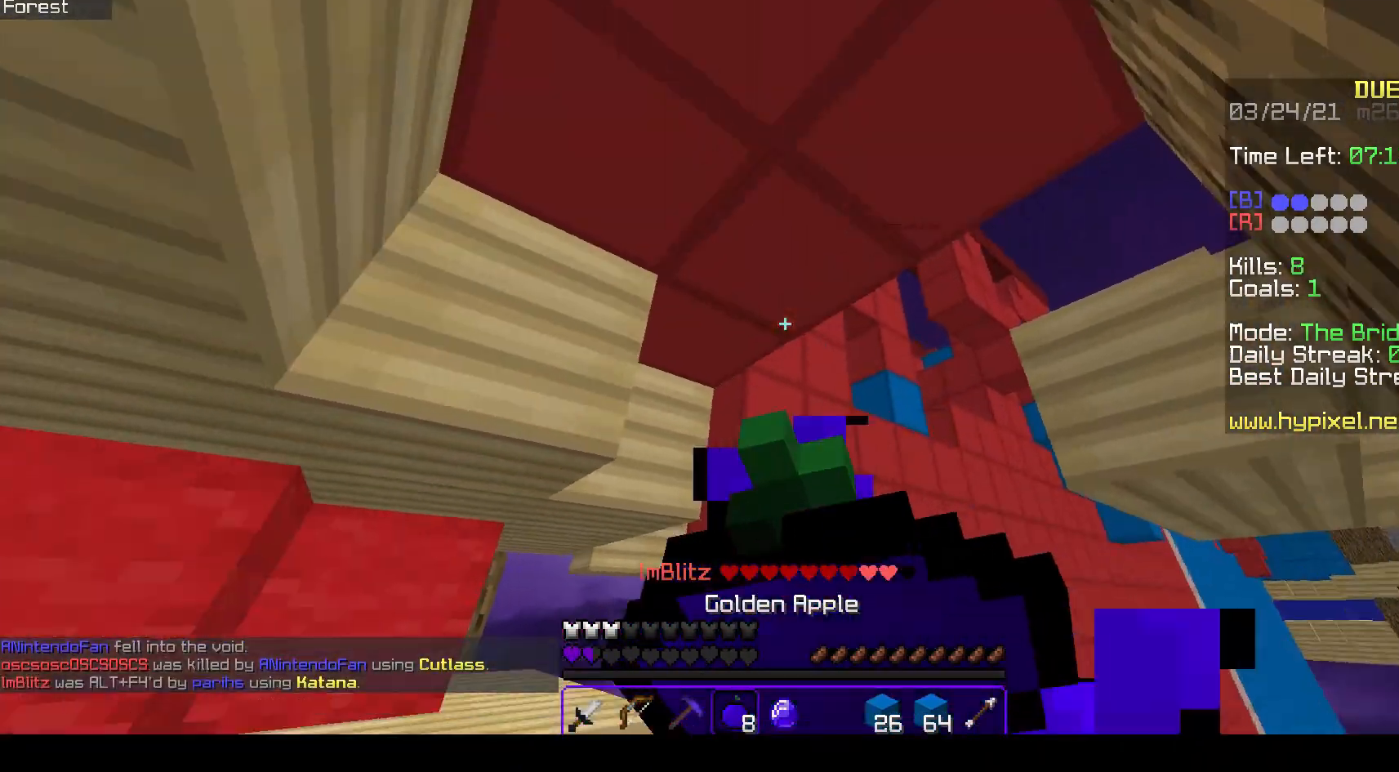
{"keys": ["s"], "mouse": ["left", "right"], "events": [[167, "d", "up"], [183, "w", "up"], [217, "a", "down"], [250, "s", "down"], [500, "a", "up"]]}
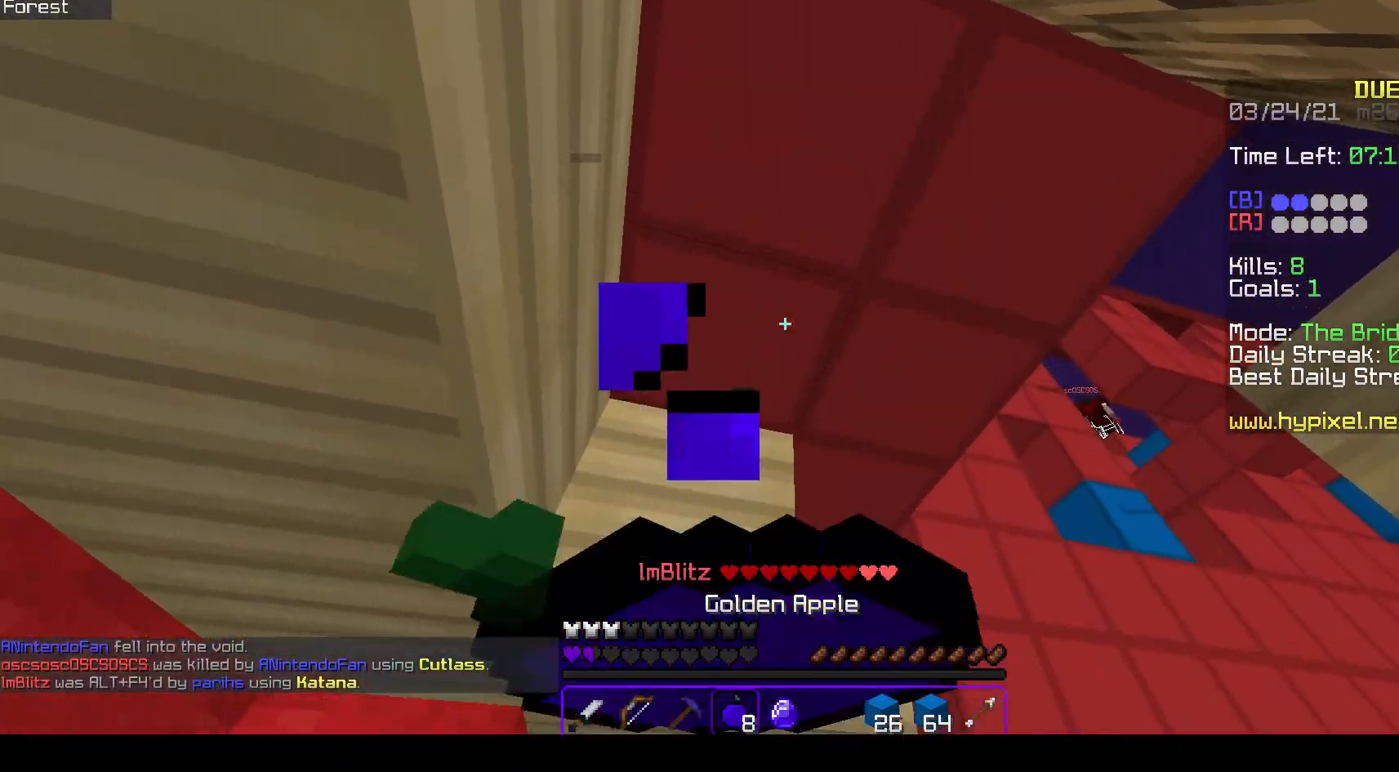
{"keys": [], "mouse": ["left", "right"], "events": [[67, "s", "up"]]}
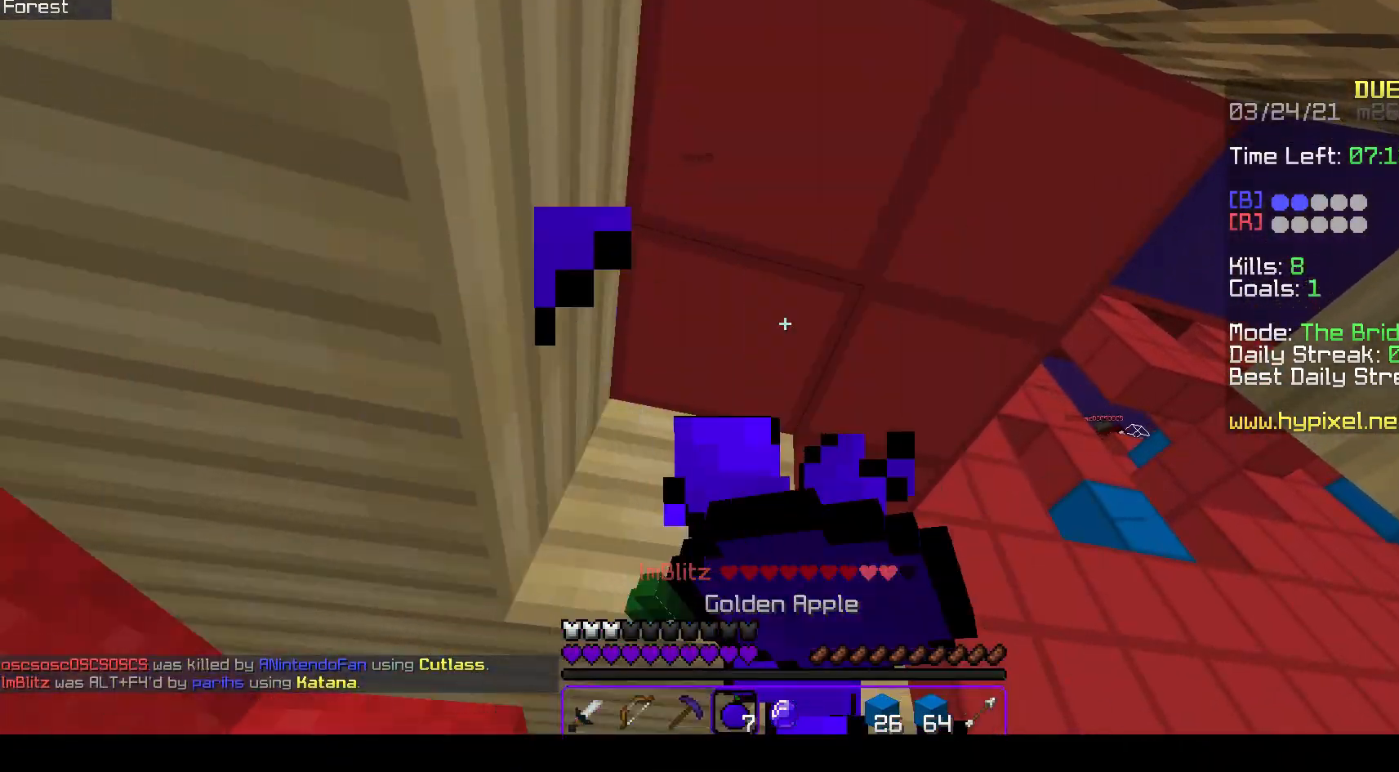
{"keys": [], "mouse": ["left"], "events": [[100, "mouse_left", "up"], [100, "space", "down"], [250, "mouse_right", "up"], [283, "mouse_left", "down"], [383, "space", "up"]]}
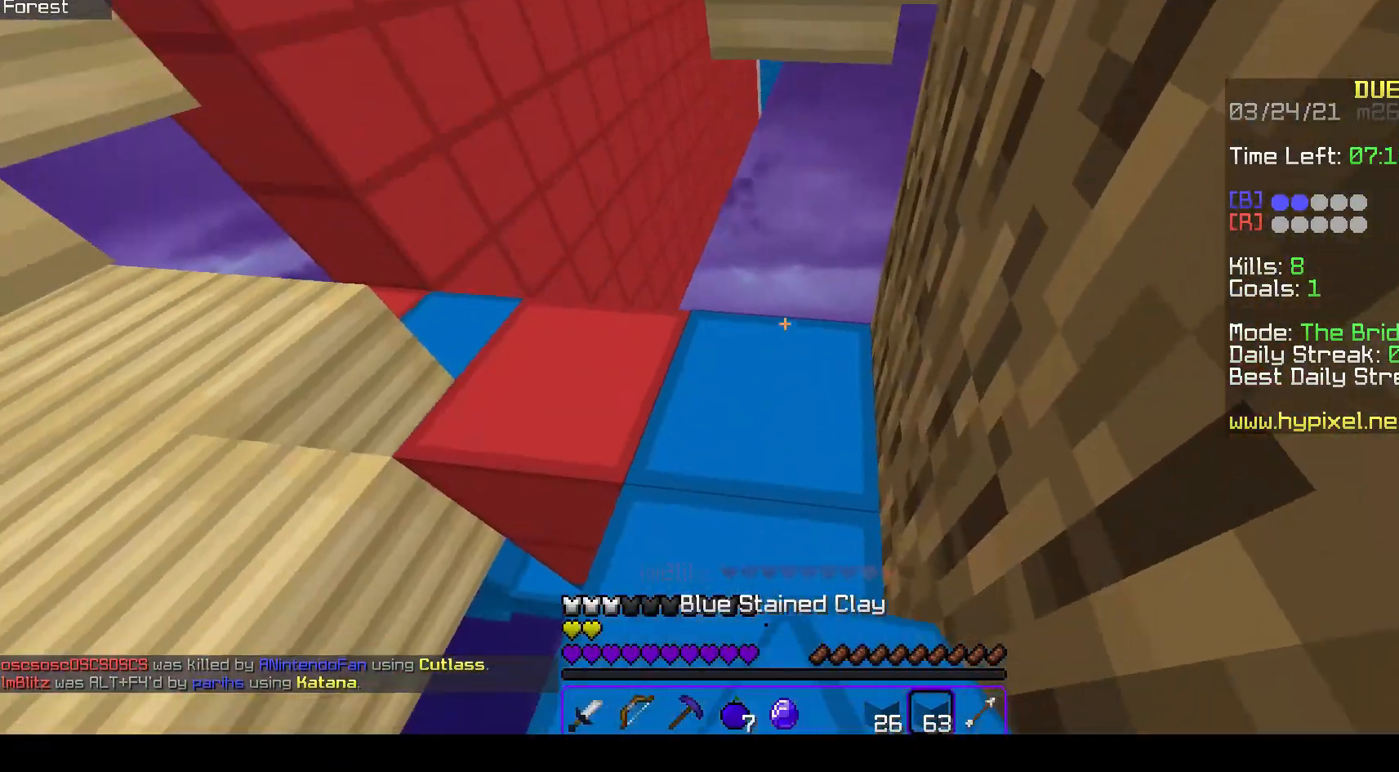
{"keys": [], "mouse": ["left"], "events": [[17, "s", "down"], [400, "s", "up"]]}
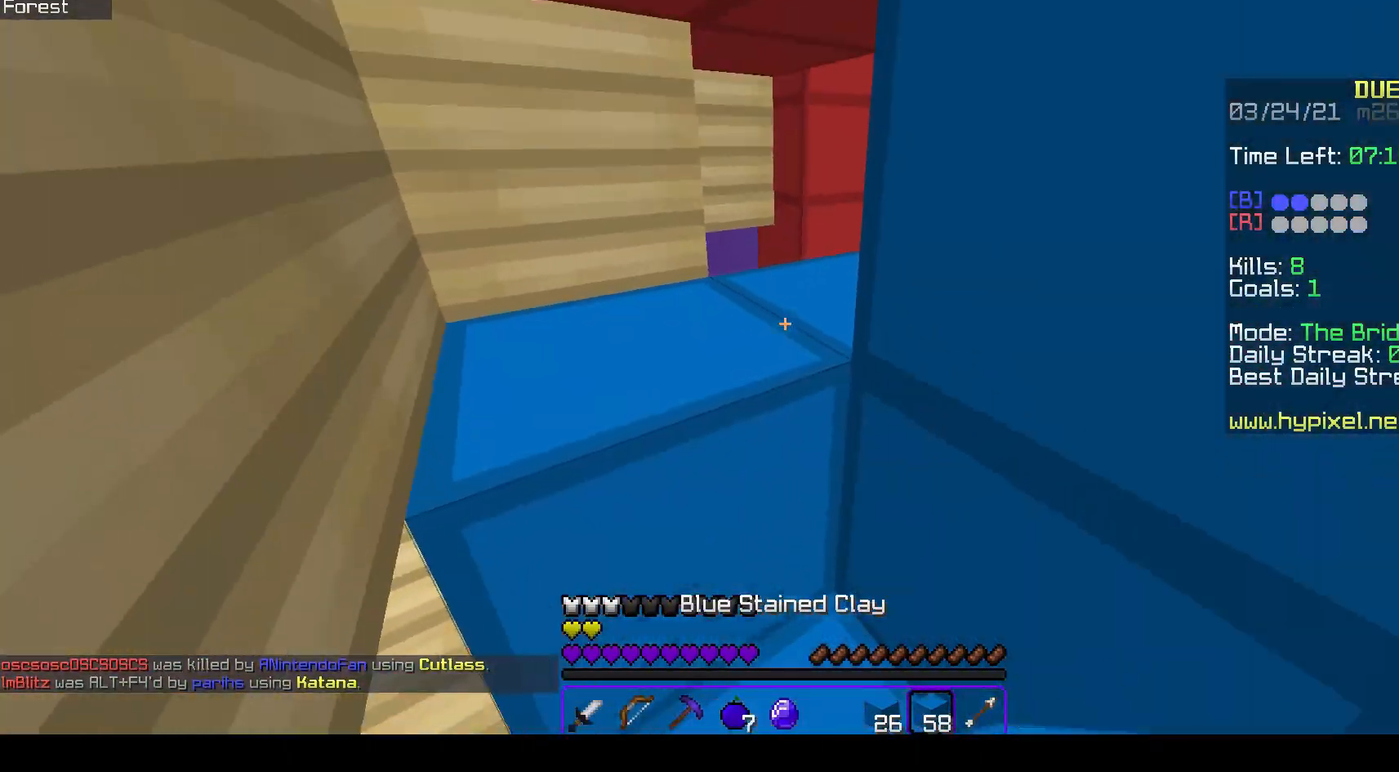
{"keys": [], "mouse": ["right"], "events": [[200, "mouse_right", "down"], [233, "mouse_left", "up"]]}
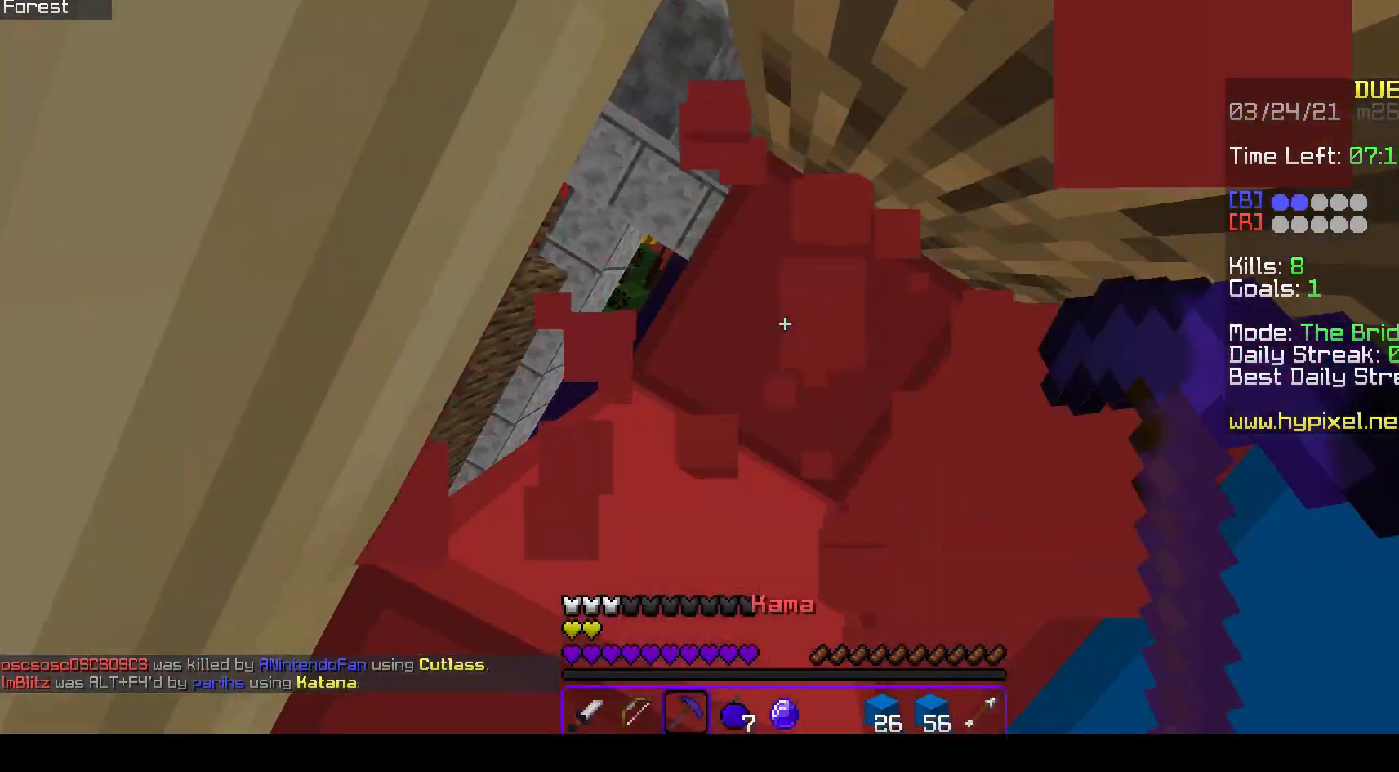
{"keys": [], "mouse": ["right"], "events": [[33, "space", "down"], [150, "mouse_right", "up"], [200, "mouse_left", "down"], [300, "space", "up"], [450, "mouse_left", "up"], [467, "mouse_right", "down"]]}
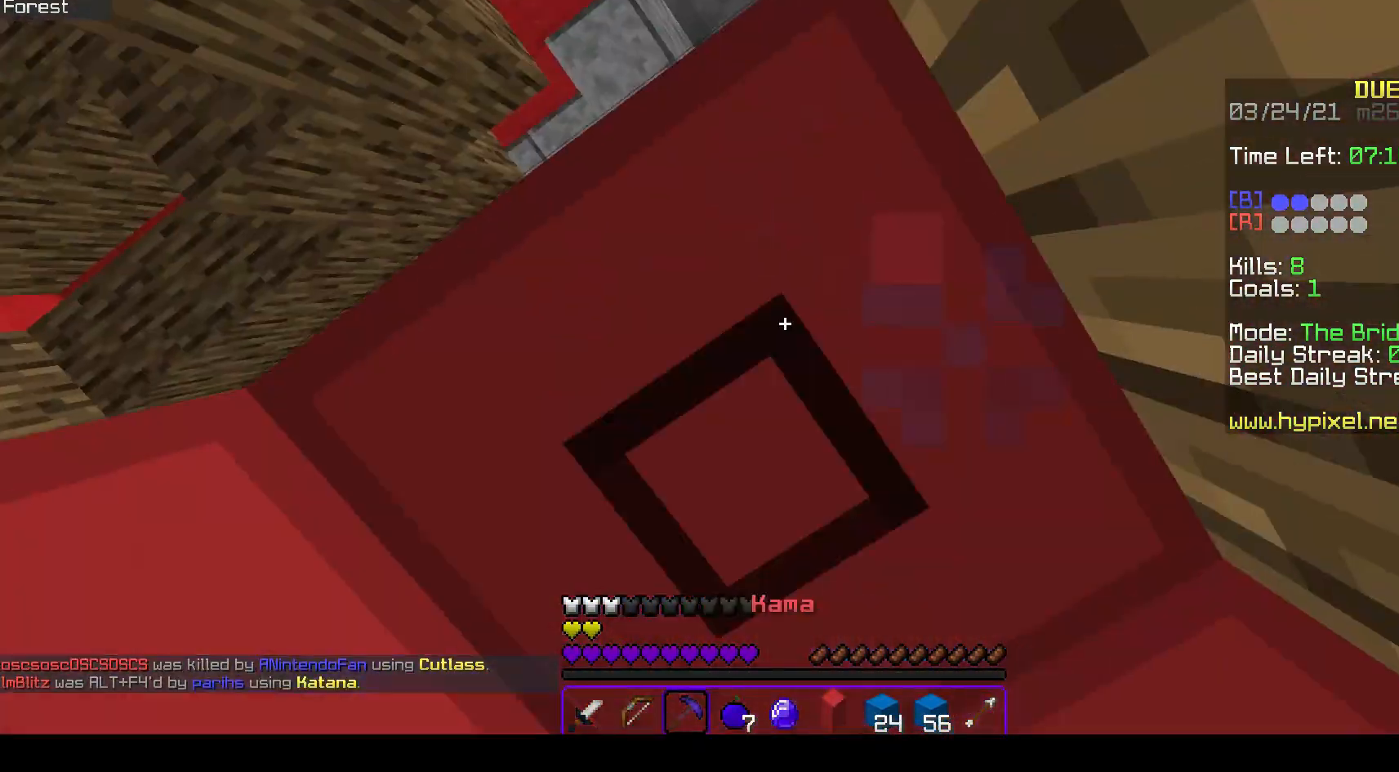
{"keys": ["a"], "mouse": ["left"], "events": [[233, "space", "down"], [367, "mouse_right", "up"], [383, "a", "down"], [400, "mouse_left", "down"], [467, "space", "up"]]}
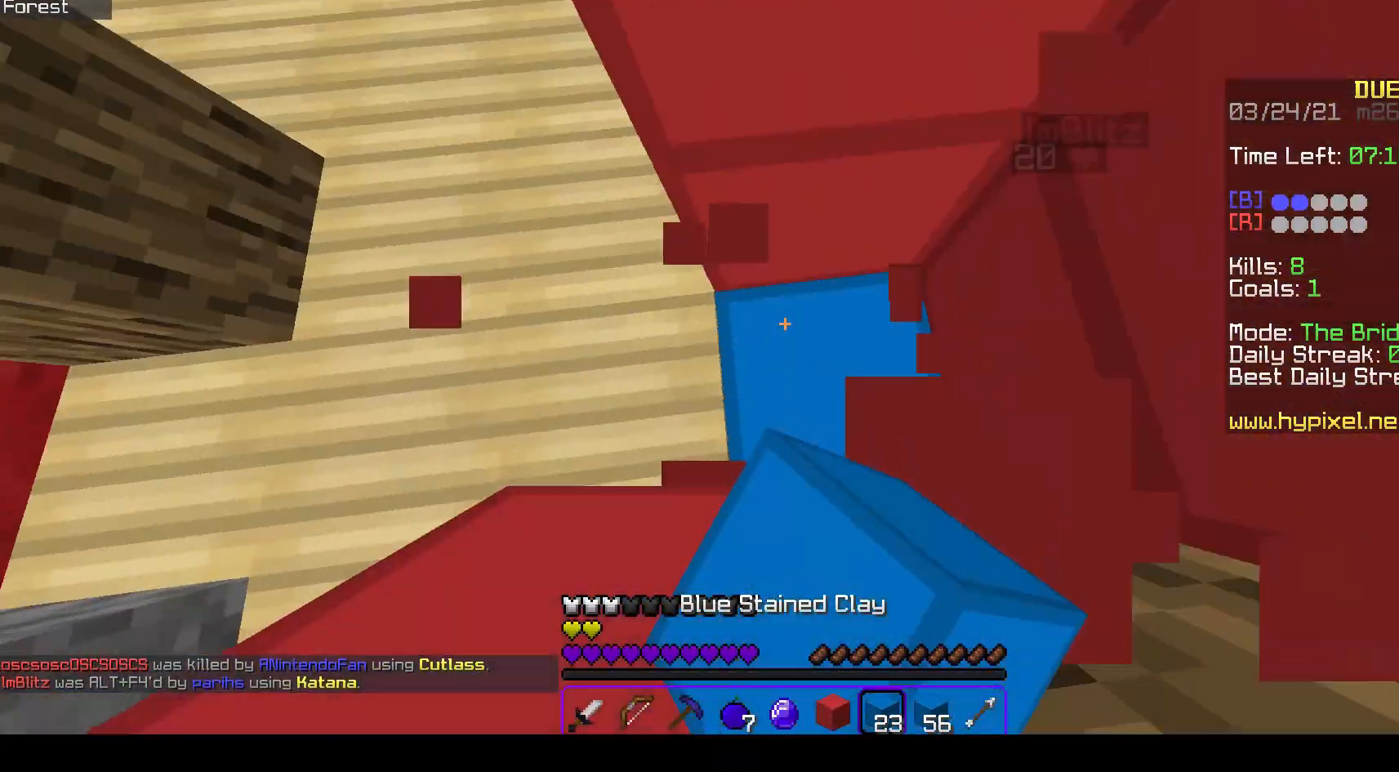
{"keys": ["d", "w"], "mouse": ["right"], "events": [[67, "w", "down"], [83, "mouse_left", "up"], [150, "mouse_right", "down"], [317, "a", "up"], [383, "d", "down"]]}
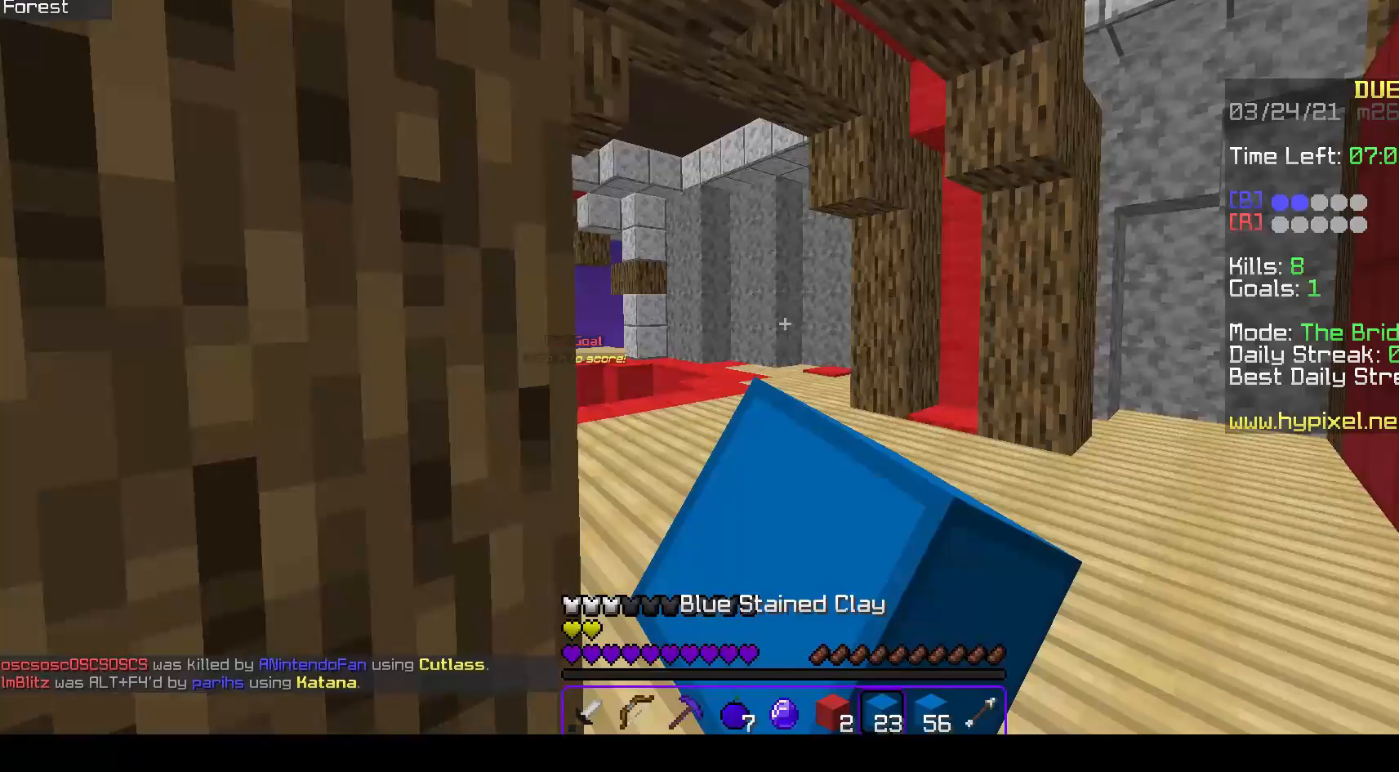
{"keys": ["w"], "mouse": ["right"], "events": [[300, "d", "up"]]}
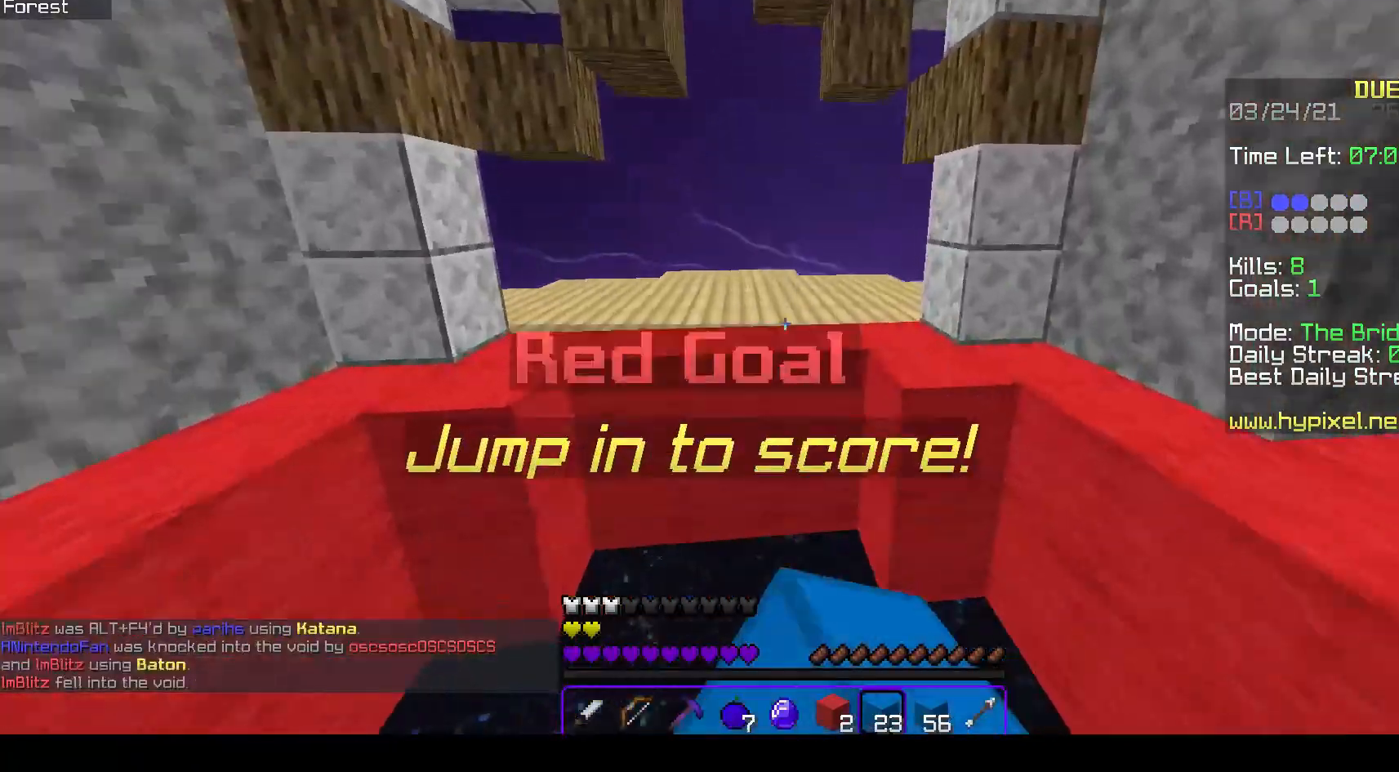
{"keys": ["space", "w"], "mouse": ["right"], "events": [[350, "mouse_right", "up"], [350, "space", "down"], [417, "mouse_right", "down"]]}